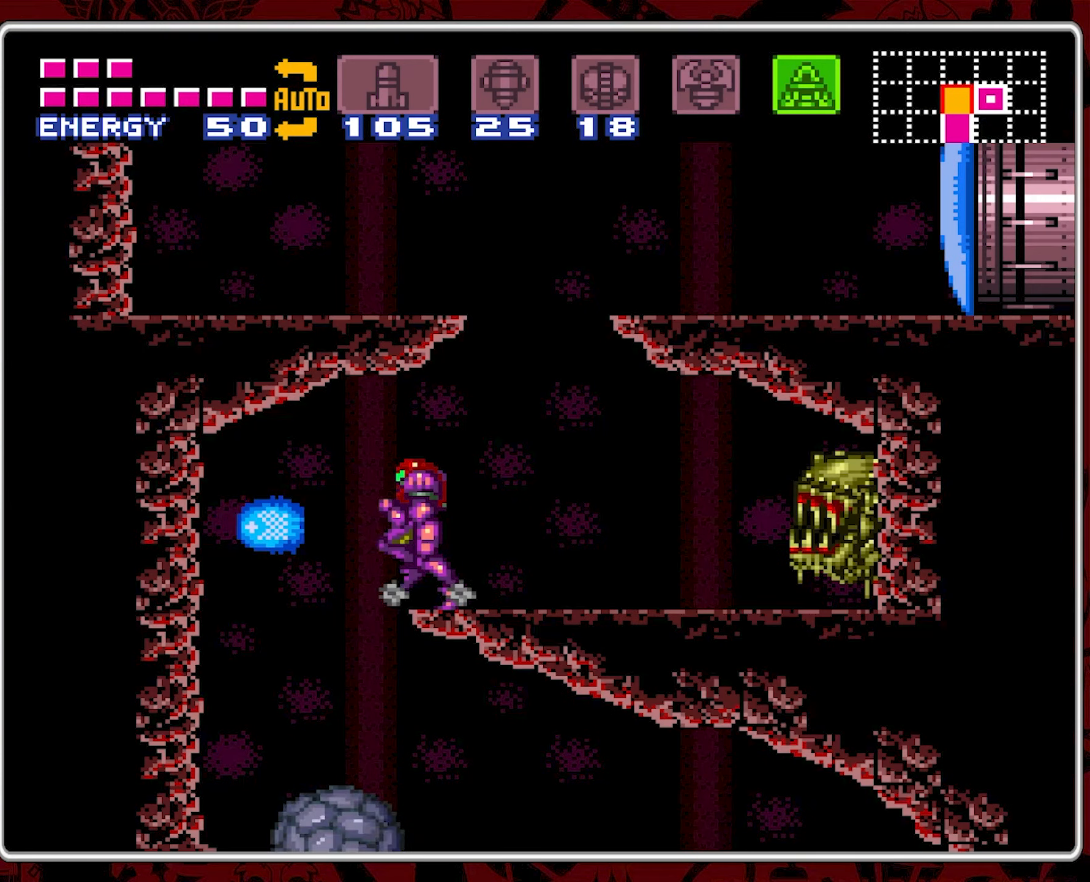
Gameplay with a controller (Nintendo layout); each line is a JSON object with the inputs held at the frame after it. "events" lists button and stick changes between this image and that frame as [ms after this image, input, new state], when the widget could be followed in between. Not read: L3 R3.
{"buttons": ["DPAD_RIGHT"], "events": [[250, "DPAD_LEFT", "up"], [366, "DPAD_RIGHT", "down"]]}
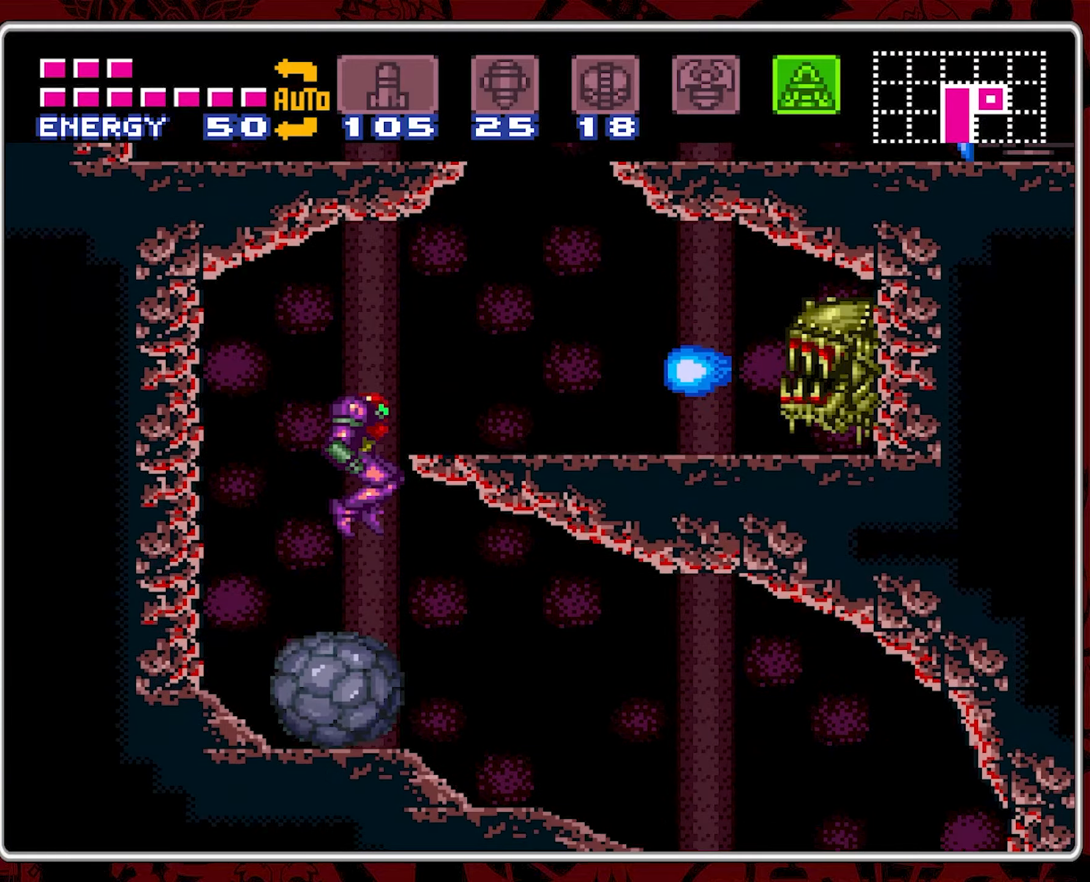
{"buttons": ["DPAD_RIGHT"], "events": []}
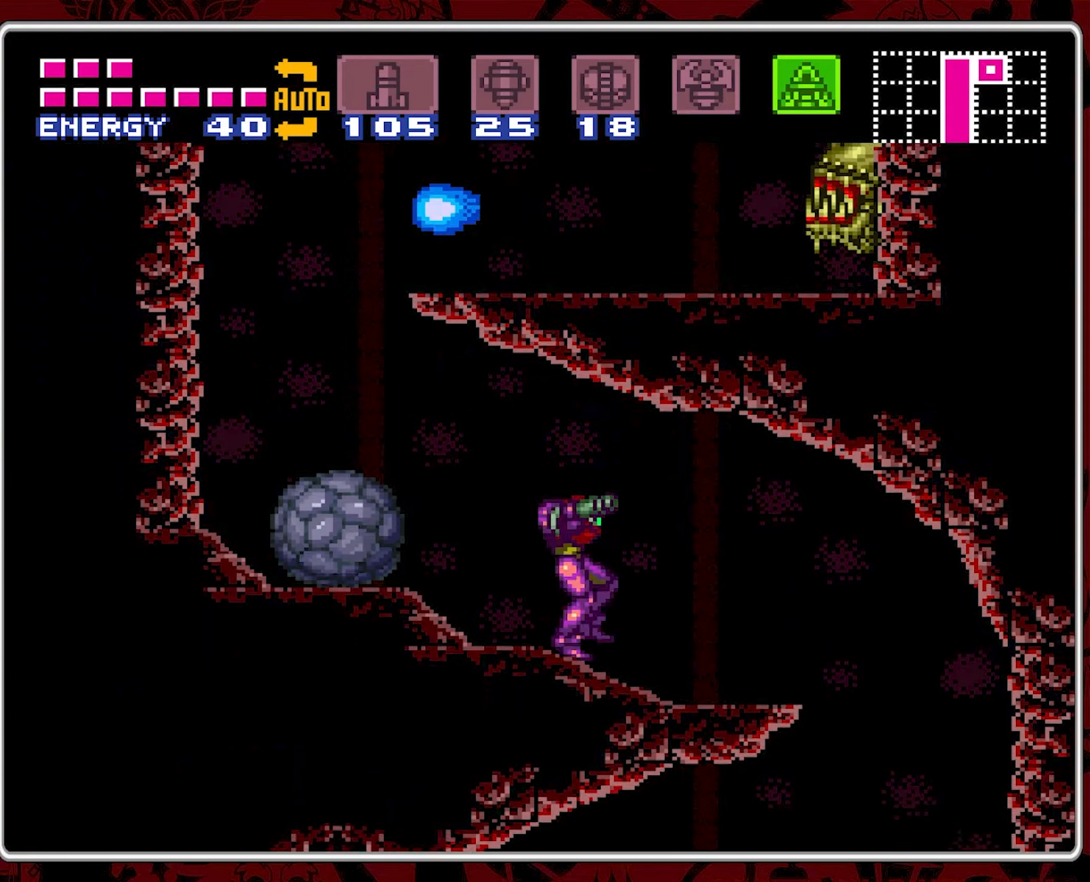
{"buttons": ["DPAD_RIGHT"], "events": []}
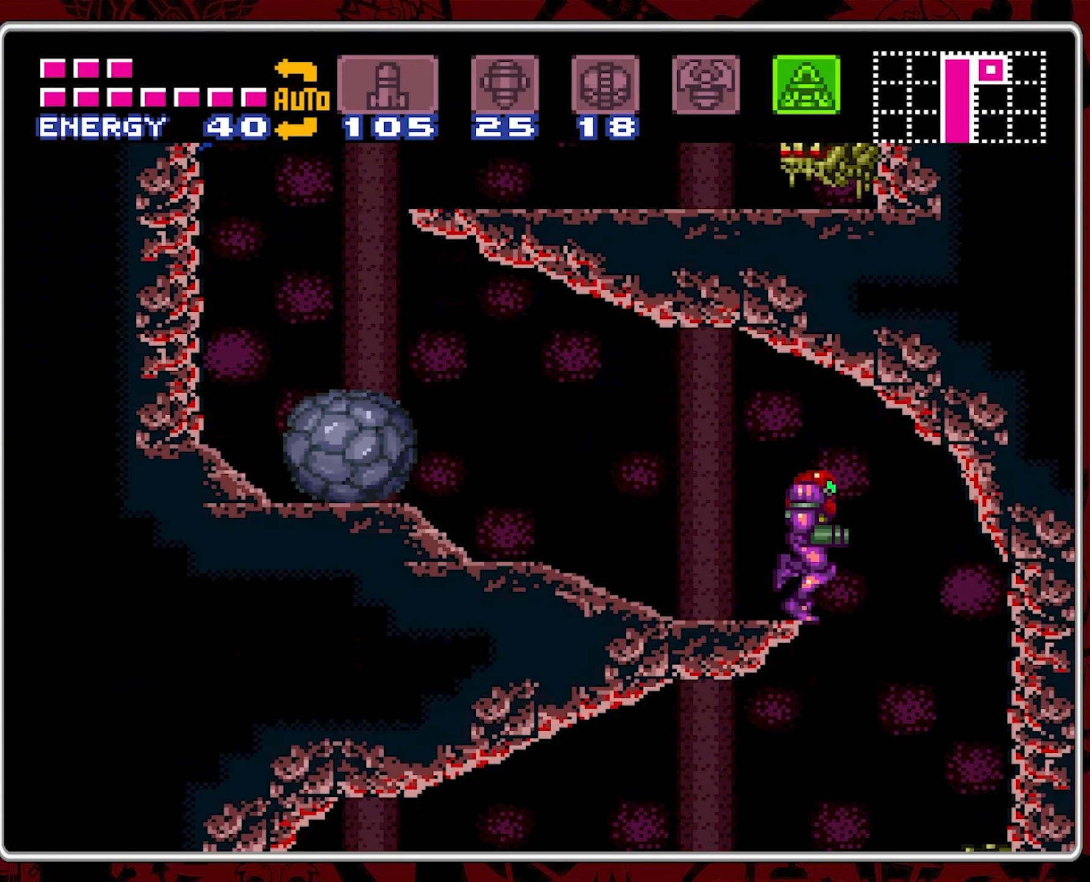
{"buttons": ["DPAD_LEFT"], "events": [[216, "DPAD_RIGHT", "up"], [283, "DPAD_LEFT", "down"]]}
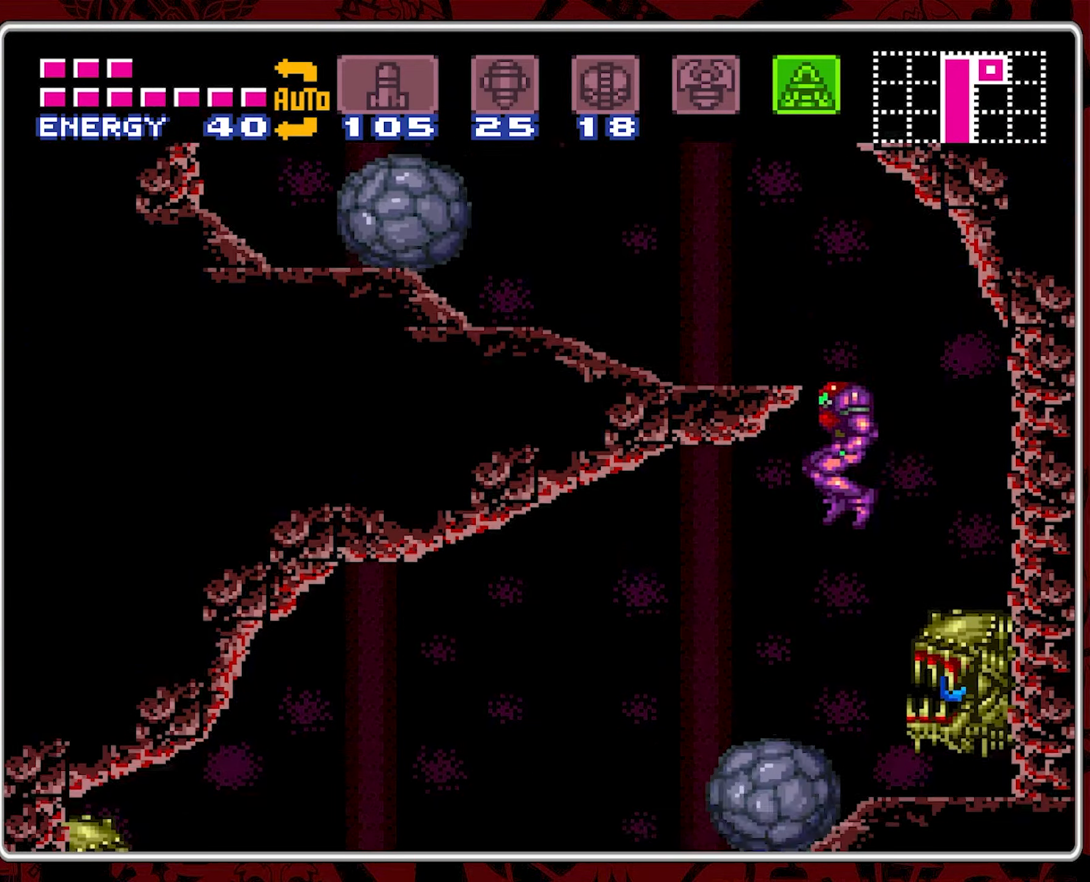
{"buttons": ["DPAD_LEFT"], "events": []}
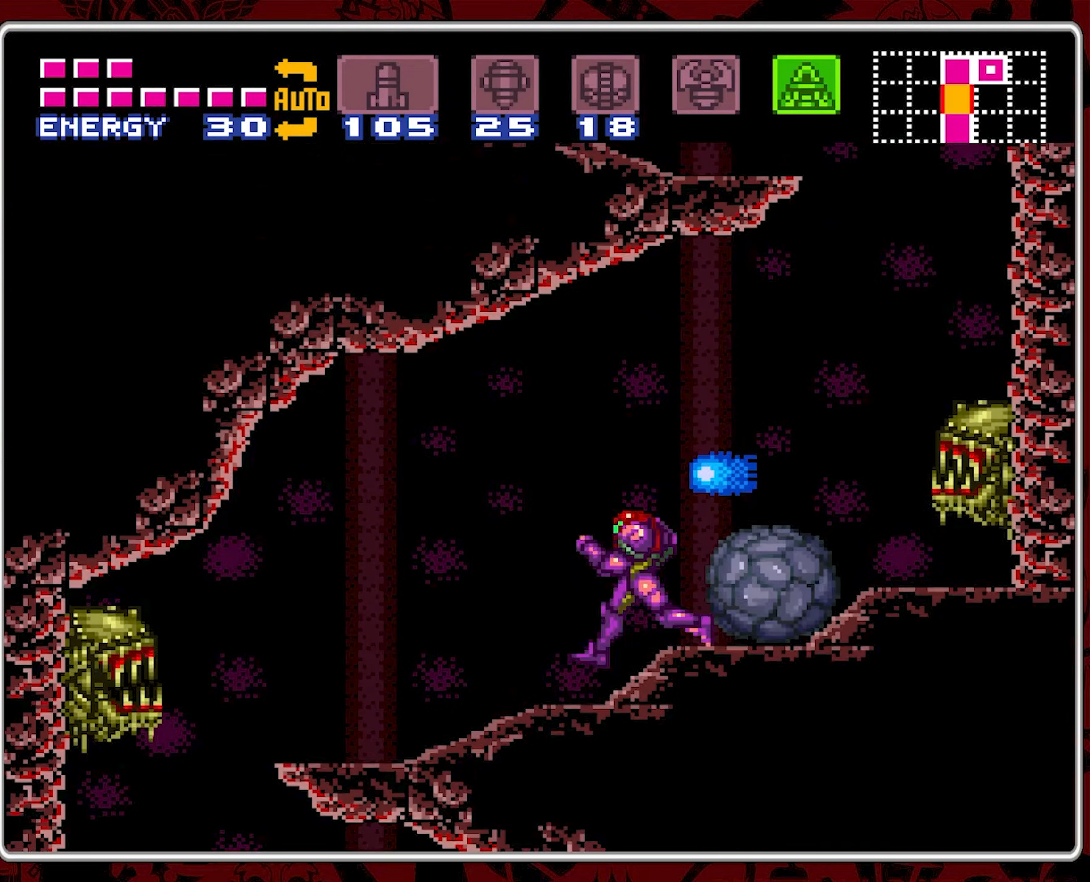
{"buttons": ["DPAD_LEFT"], "events": []}
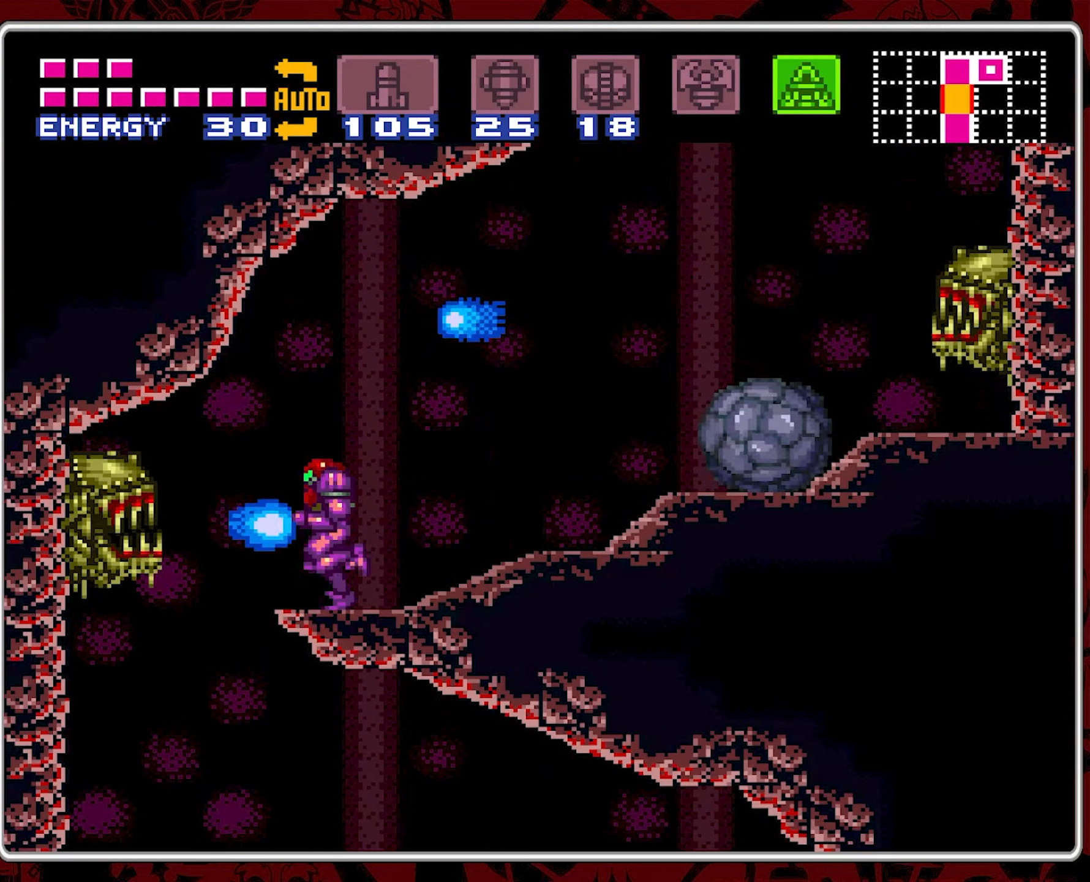
{"buttons": ["DPAD_RIGHT"], "events": [[266, "DPAD_LEFT", "up"], [383, "DPAD_RIGHT", "down"]]}
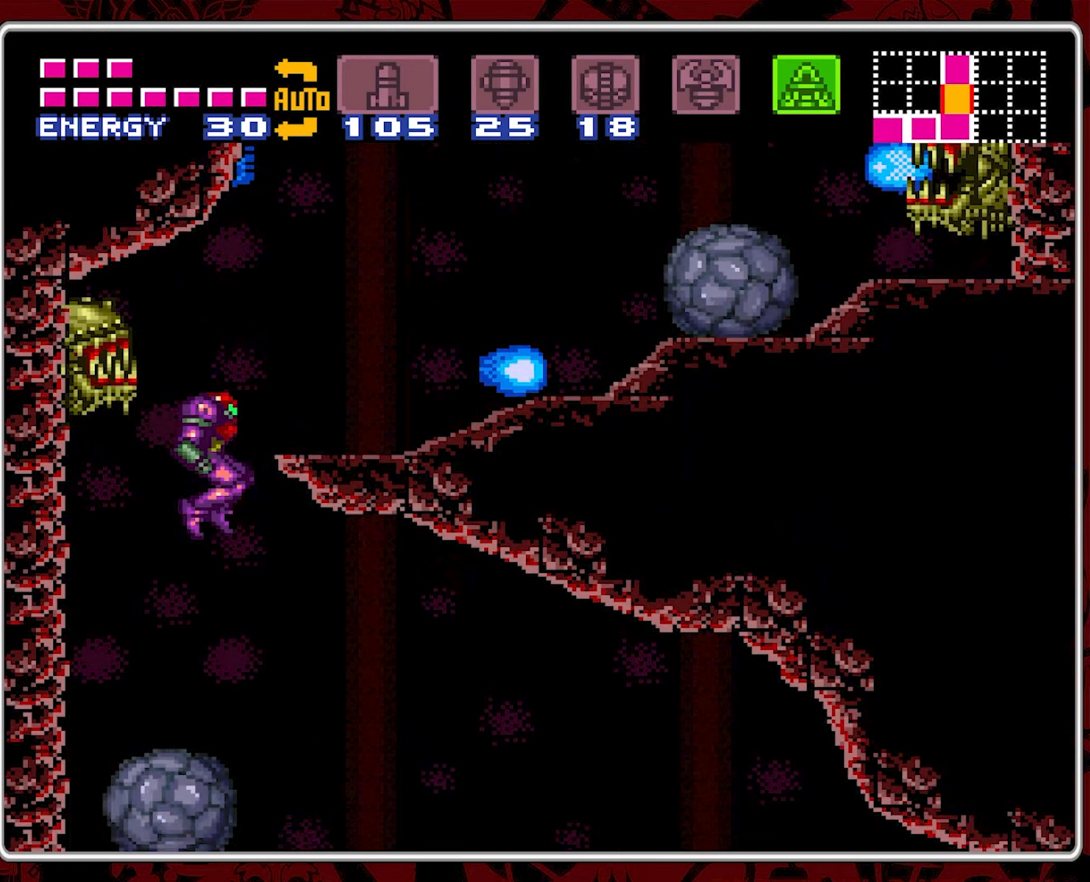
{"buttons": ["DPAD_RIGHT"], "events": []}
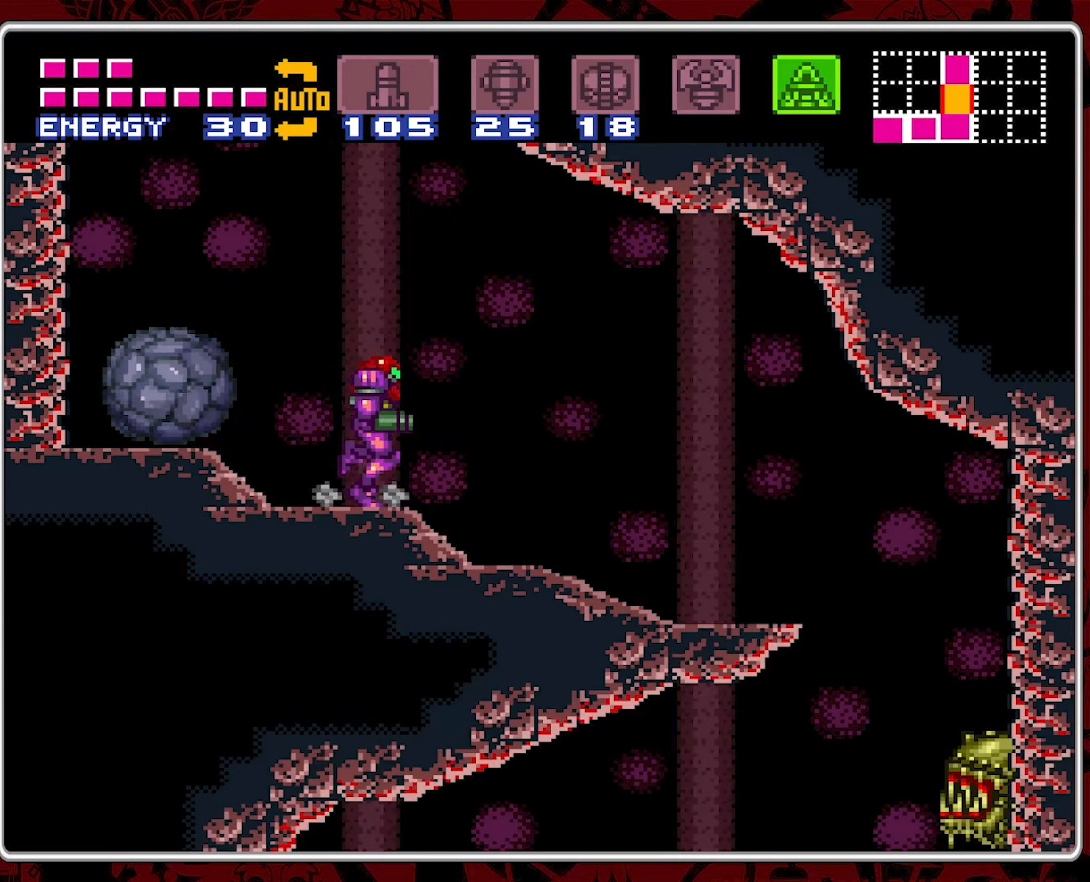
{"buttons": ["DPAD_RIGHT"], "events": []}
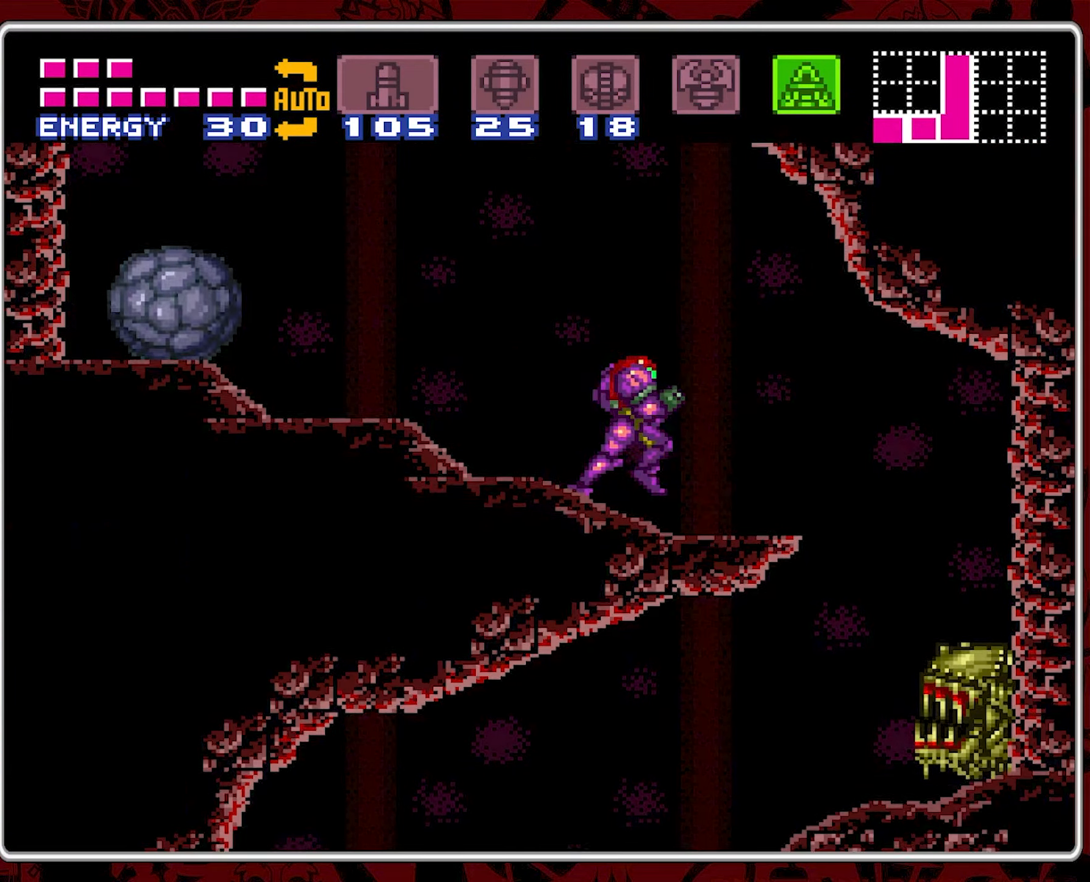
{"buttons": ["DPAD_LEFT"], "events": [[433, "DPAD_RIGHT", "up"], [500, "DPAD_LEFT", "down"]]}
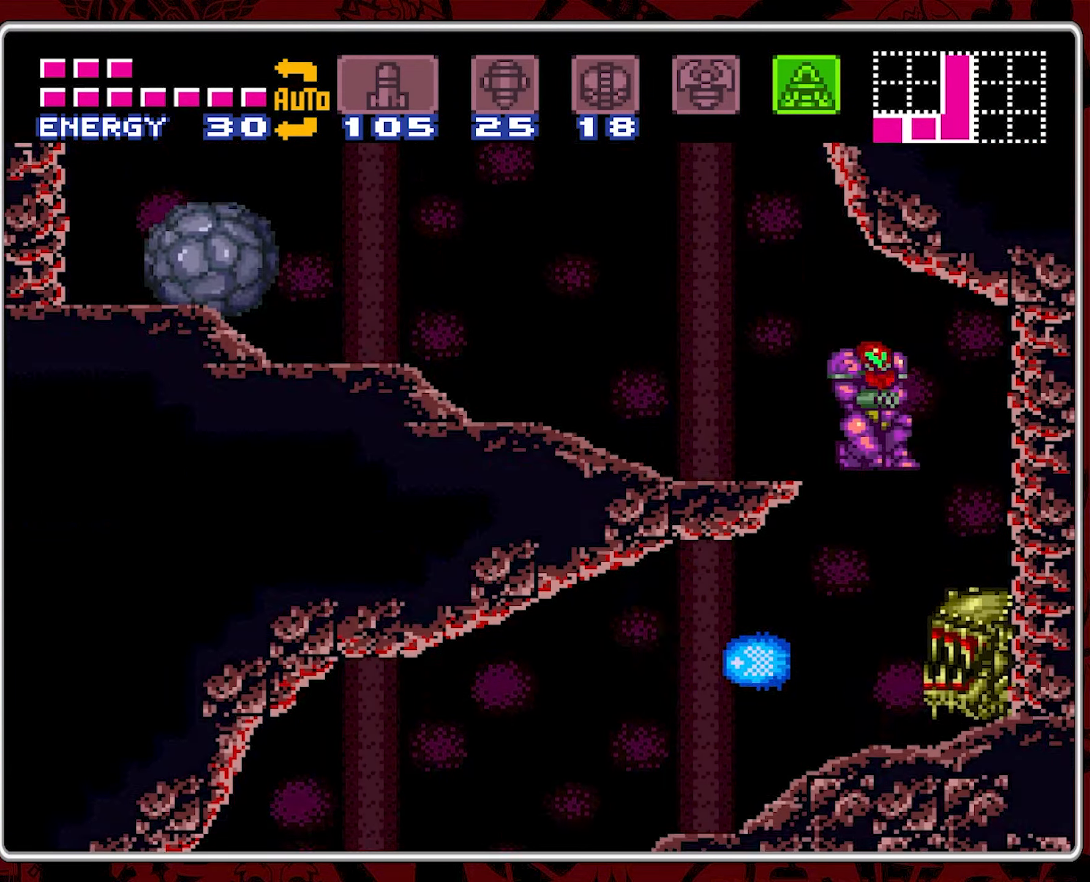
{"buttons": ["DPAD_LEFT"], "events": []}
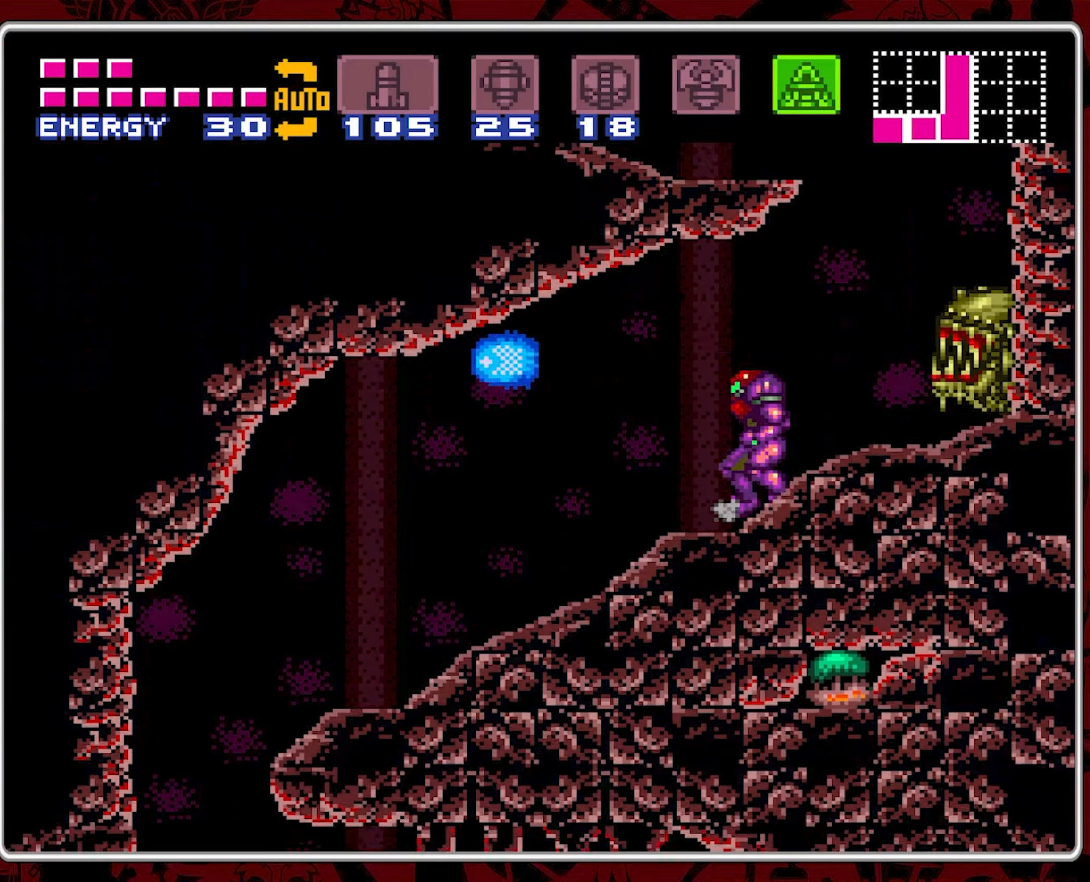
{"buttons": ["DPAD_LEFT"], "events": []}
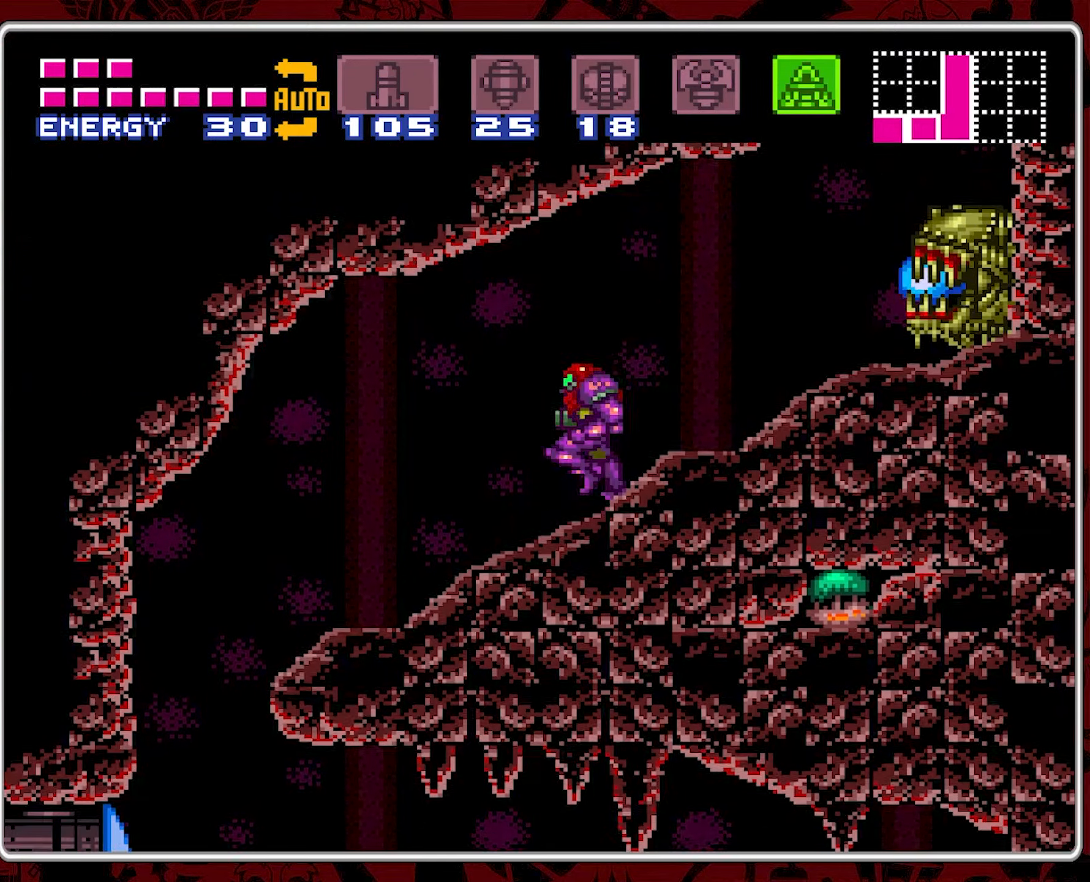
{"buttons": ["DPAD_LEFT"], "events": []}
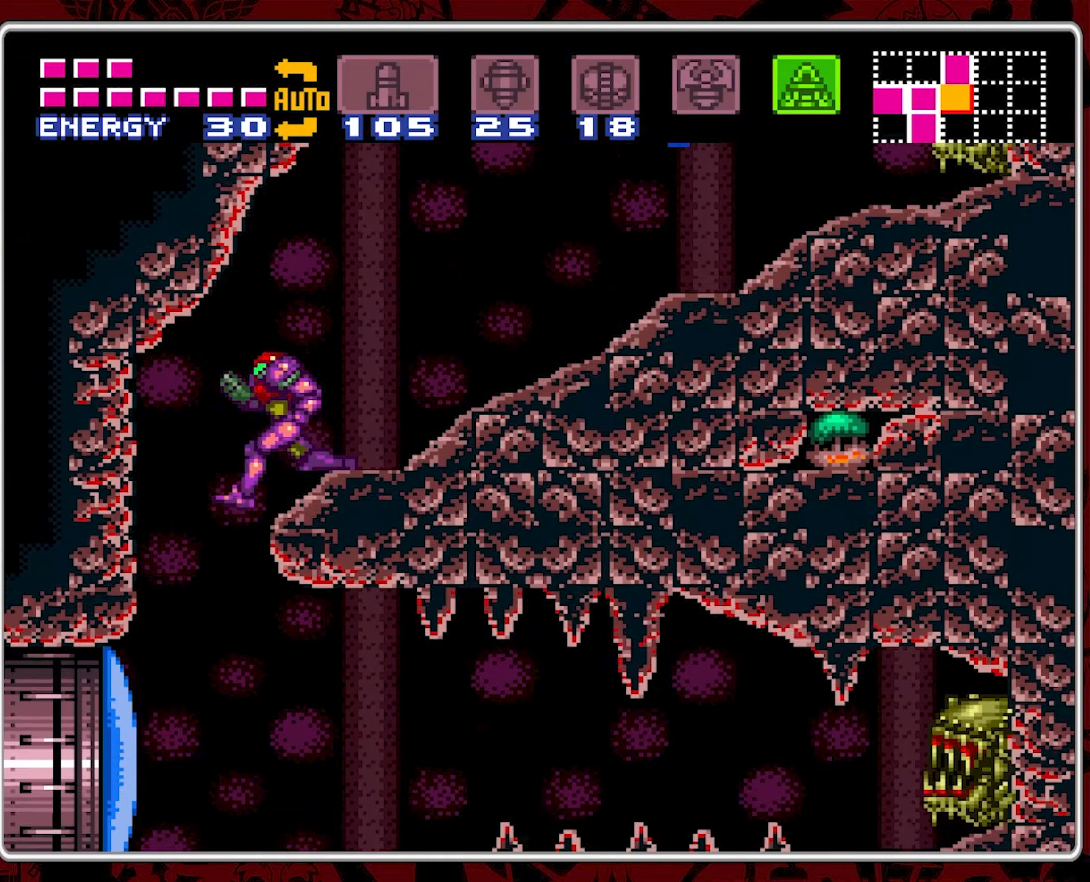
{"buttons": ["DPAD_RIGHT"], "events": [[267, "DPAD_LEFT", "up"], [400, "DPAD_RIGHT", "down"]]}
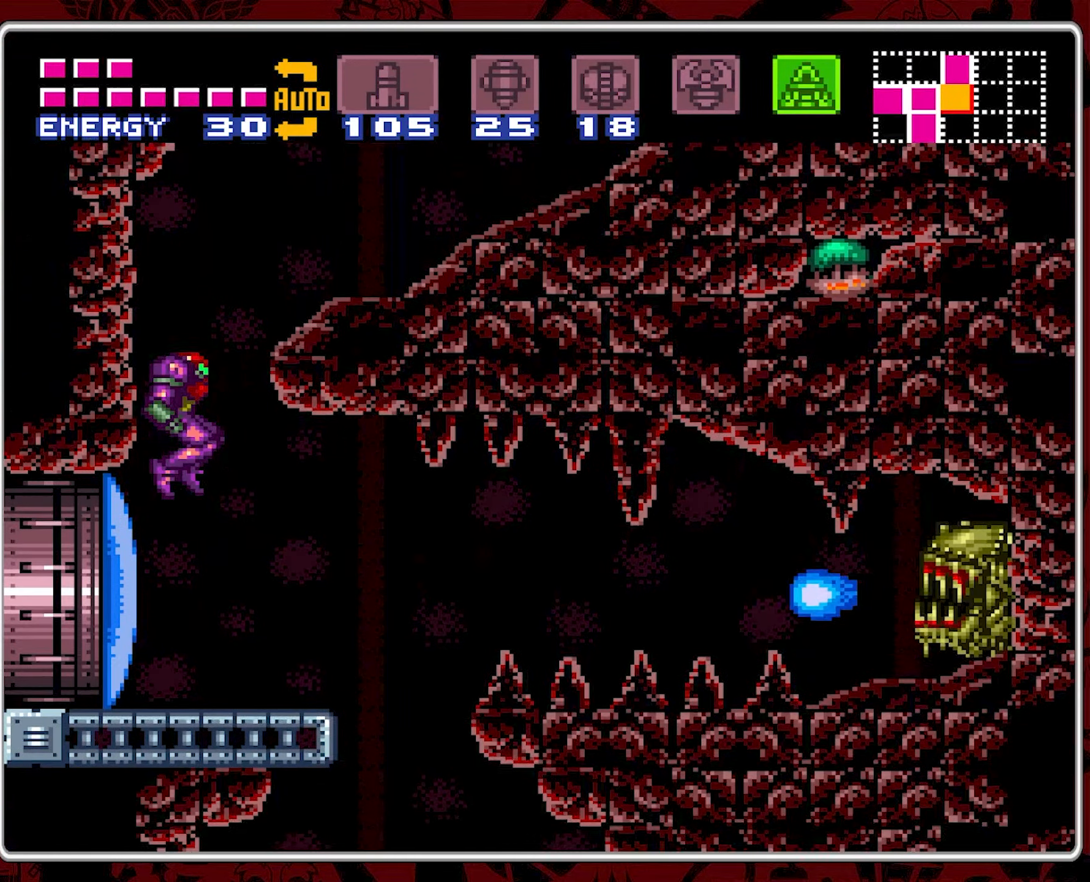
{"buttons": [], "events": [[33, "DPAD_RIGHT", "up"], [133, "DPAD_LEFT", "down"], [250, "DPAD_LEFT", "up"], [383, "Y", "down"], [500, "Y", "up"]]}
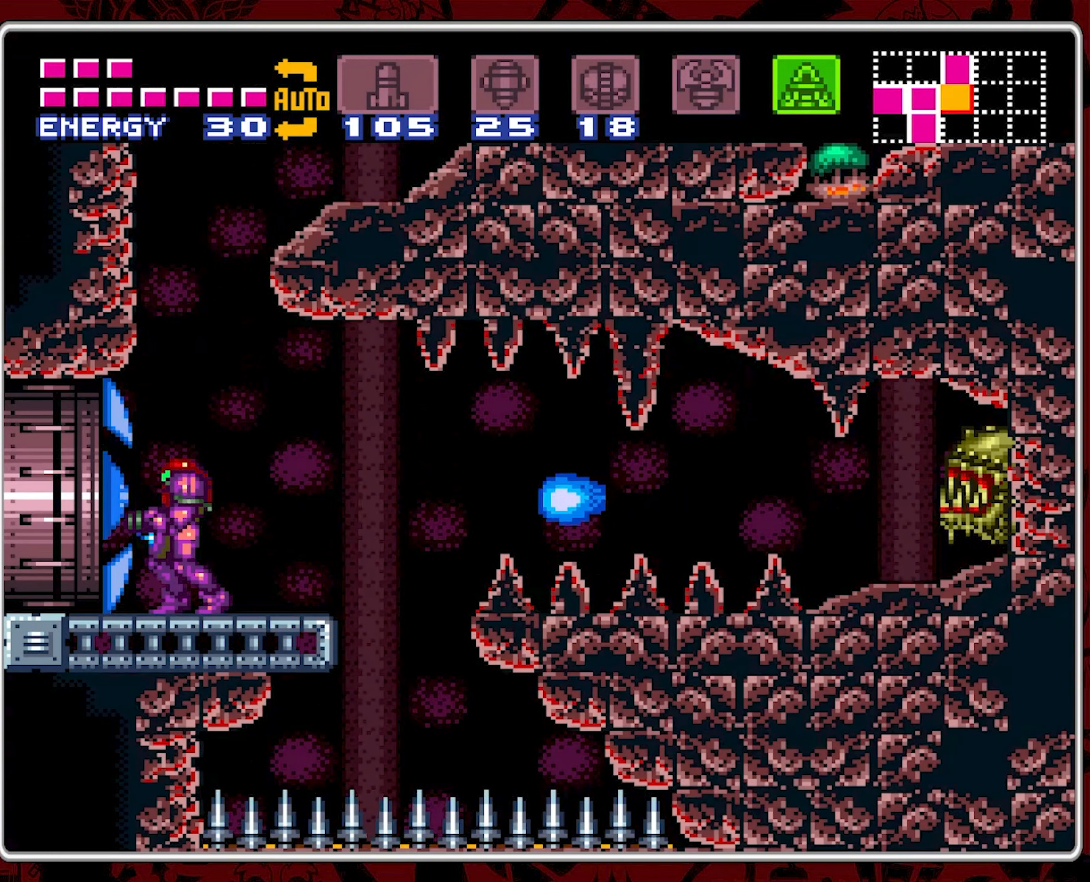
{"buttons": ["DPAD_LEFT"], "events": [[50, "Y", "down"], [117, "DPAD_LEFT", "down"], [133, "Y", "up"]]}
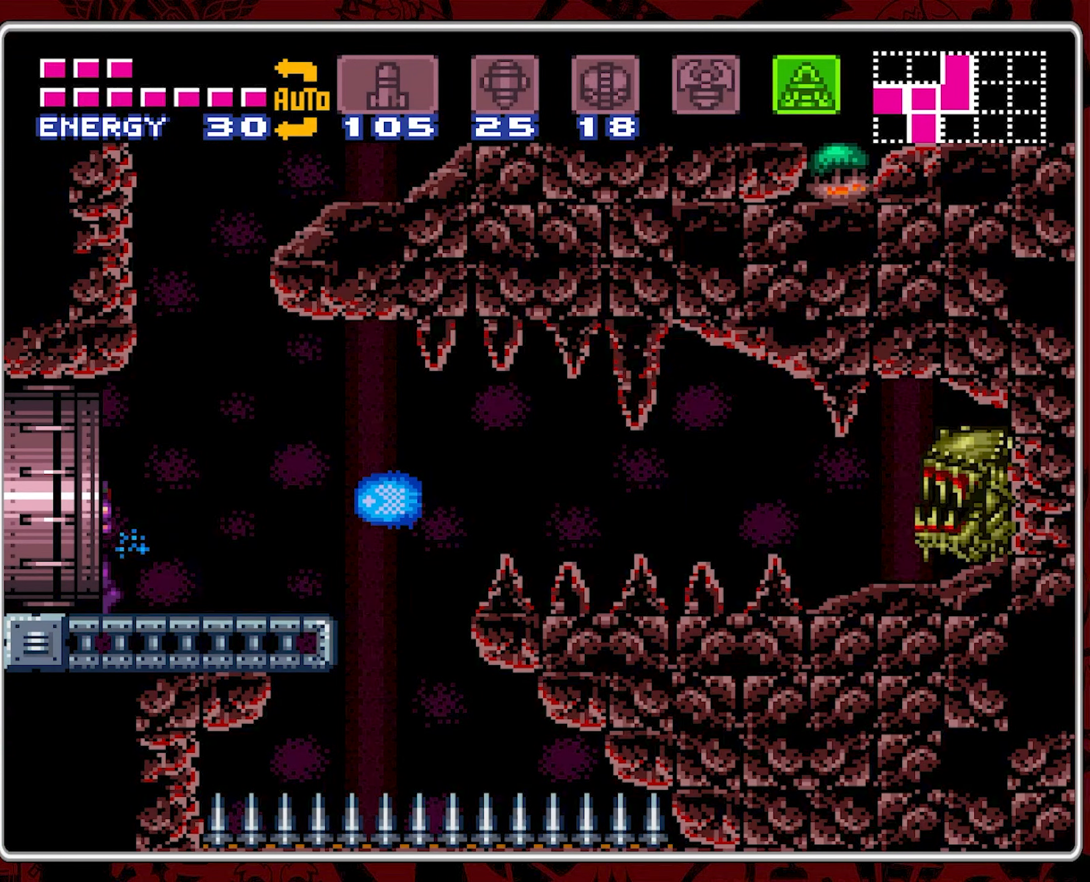
{"buttons": ["DPAD_LEFT"], "events": []}
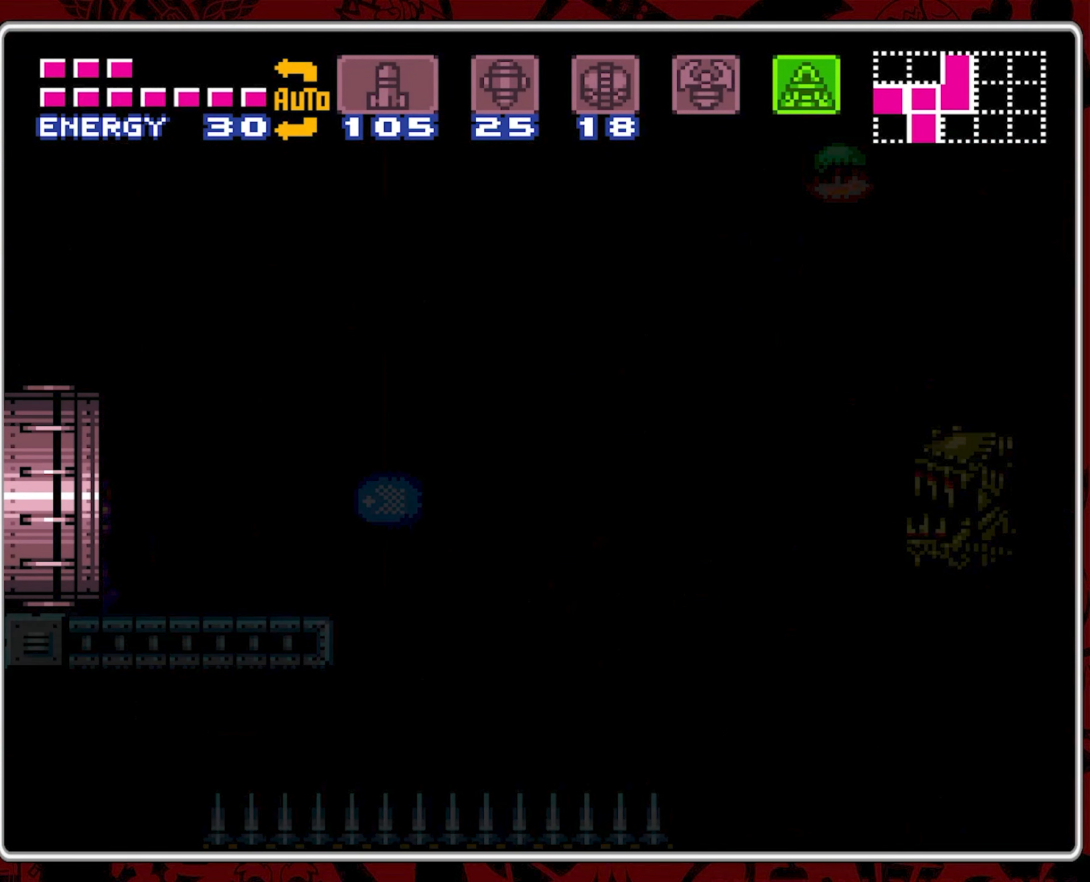
{"buttons": [], "events": [[100, "DPAD_LEFT", "up"]]}
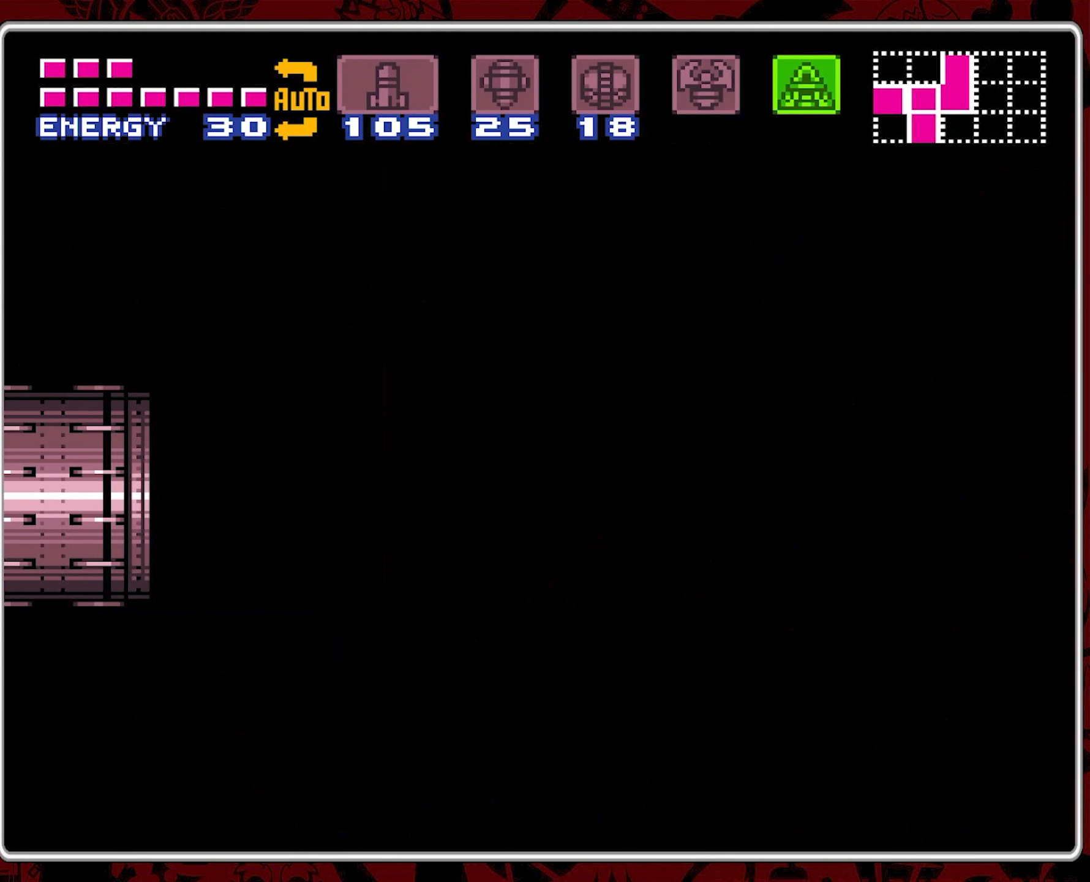
{"buttons": [], "events": []}
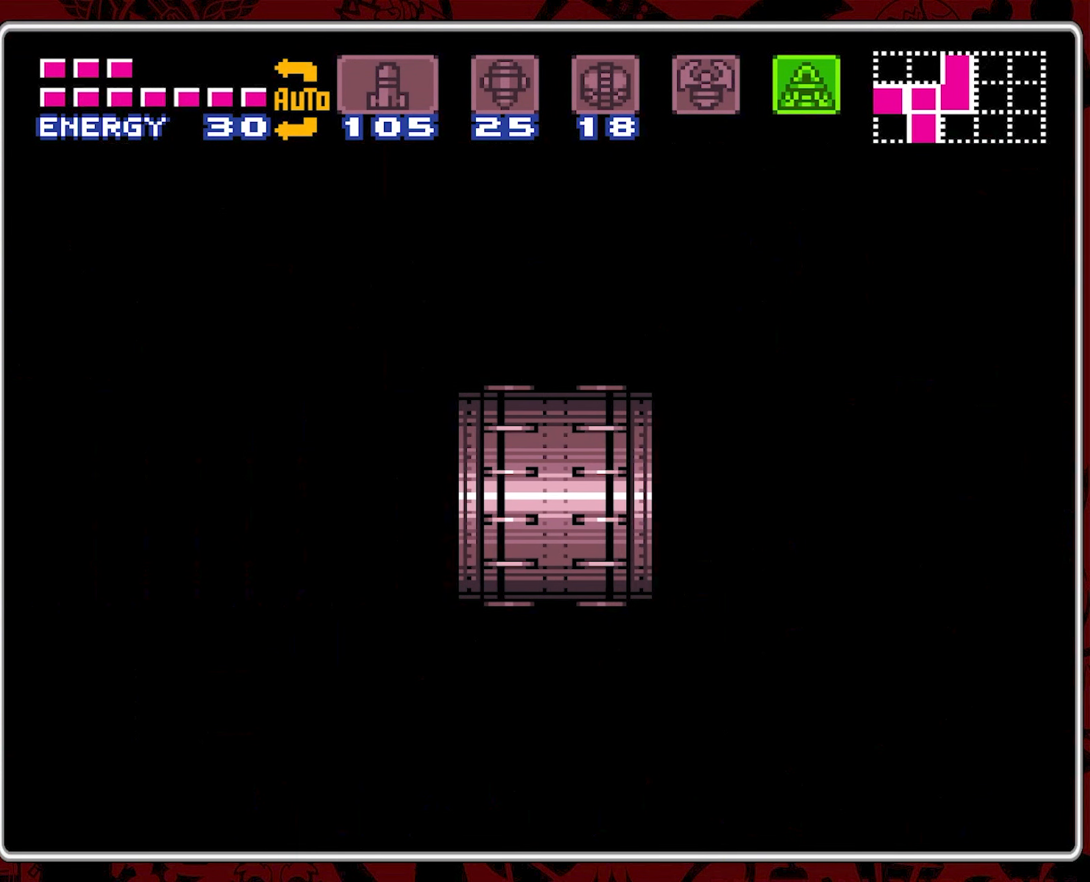
{"buttons": [], "events": []}
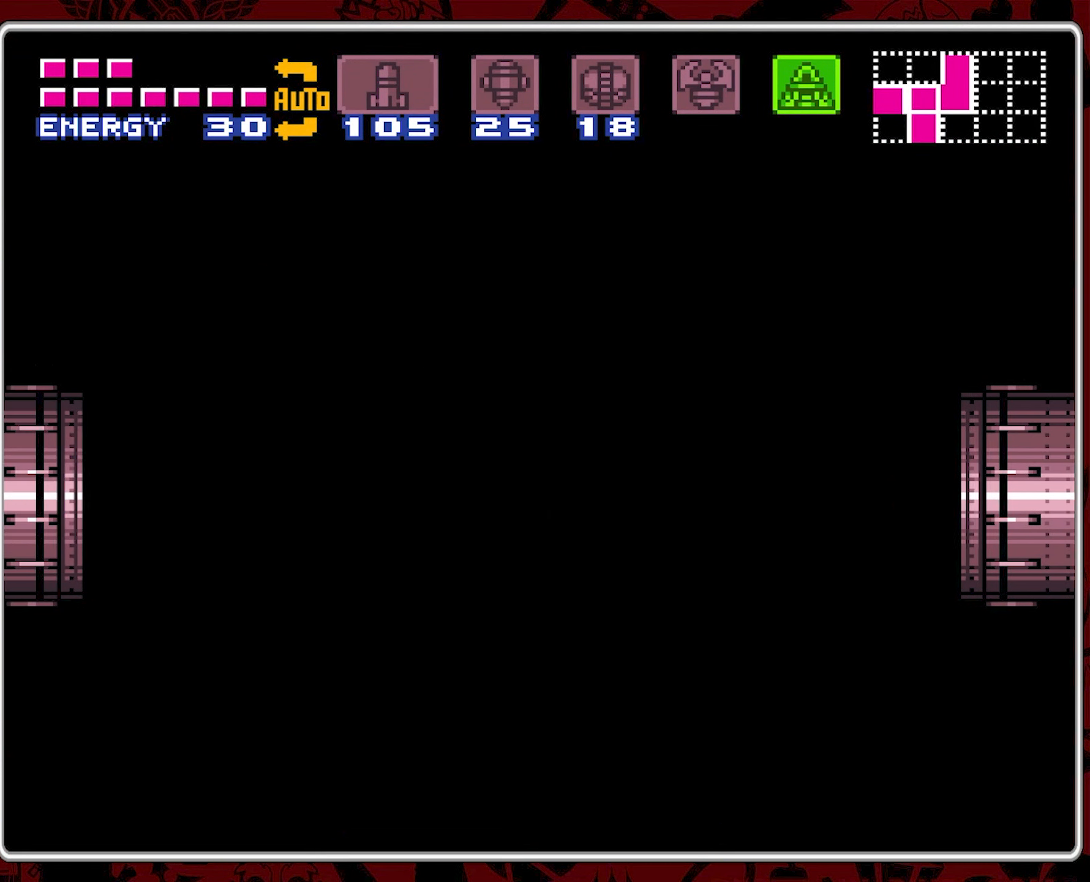
{"buttons": [], "events": []}
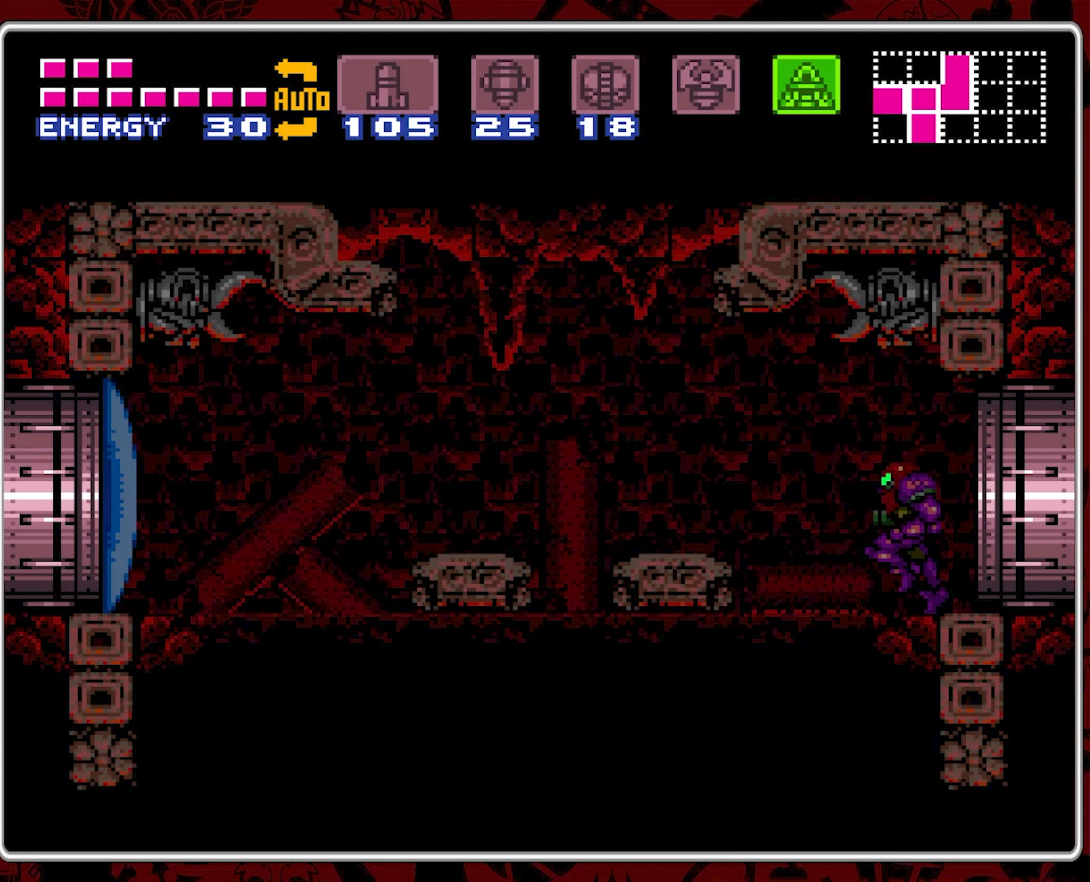
{"buttons": ["DPAD_LEFT"], "events": [[384, "DPAD_LEFT", "down"]]}
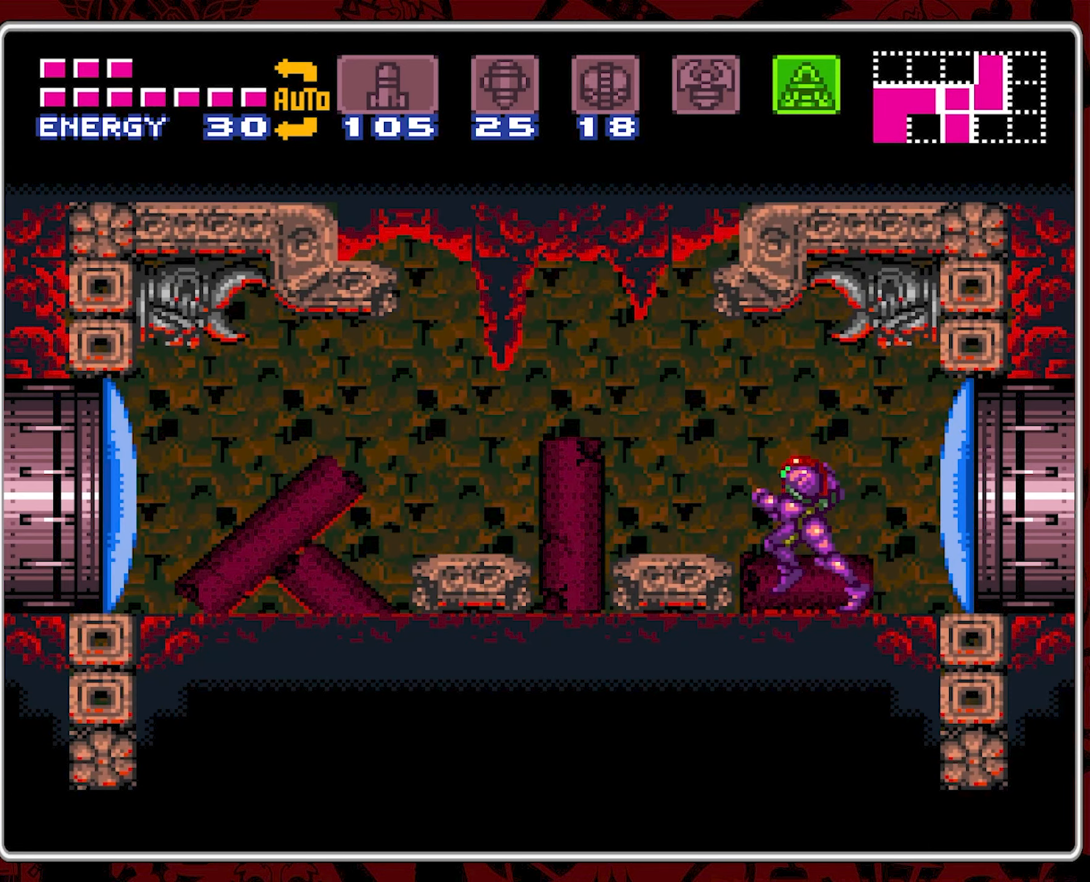
{"buttons": ["DPAD_LEFT"], "events": [[134, "B", "down"], [317, "B", "up"], [350, "Y", "down"], [467, "Y", "up"]]}
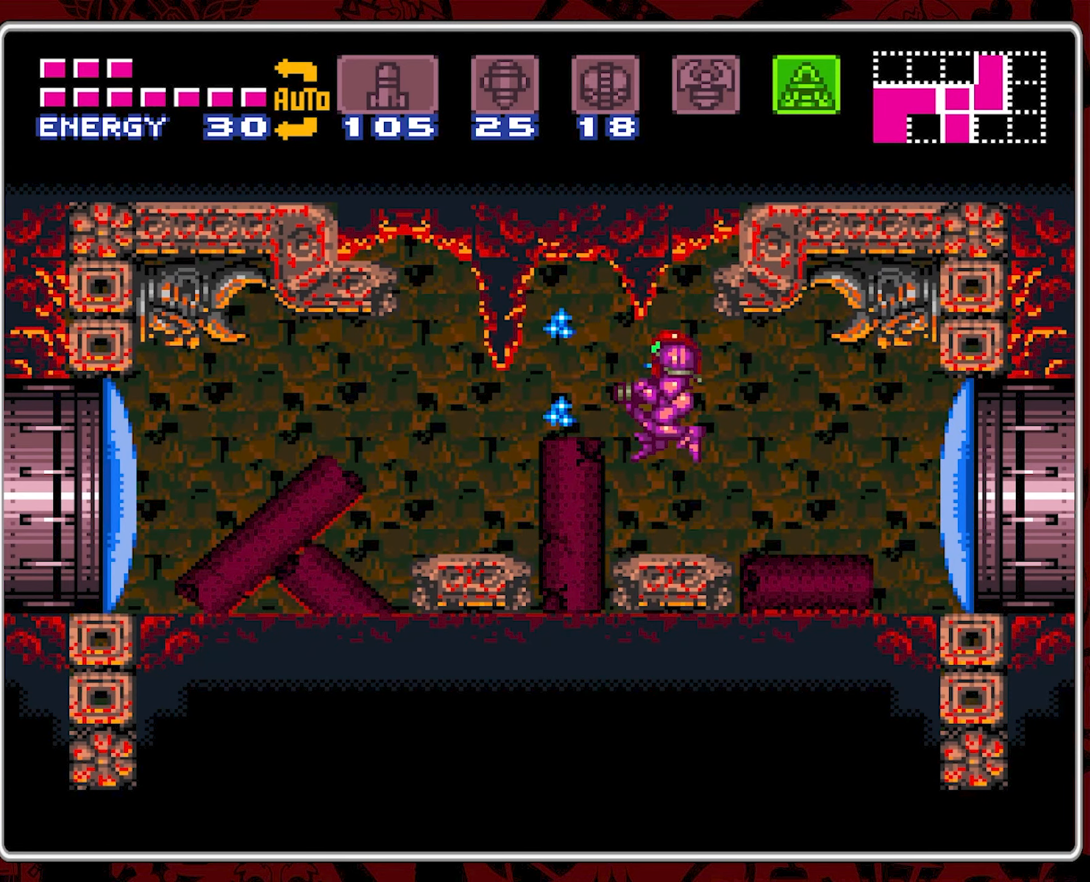
{"buttons": ["B", "DPAD_LEFT"], "events": [[450, "B", "down"]]}
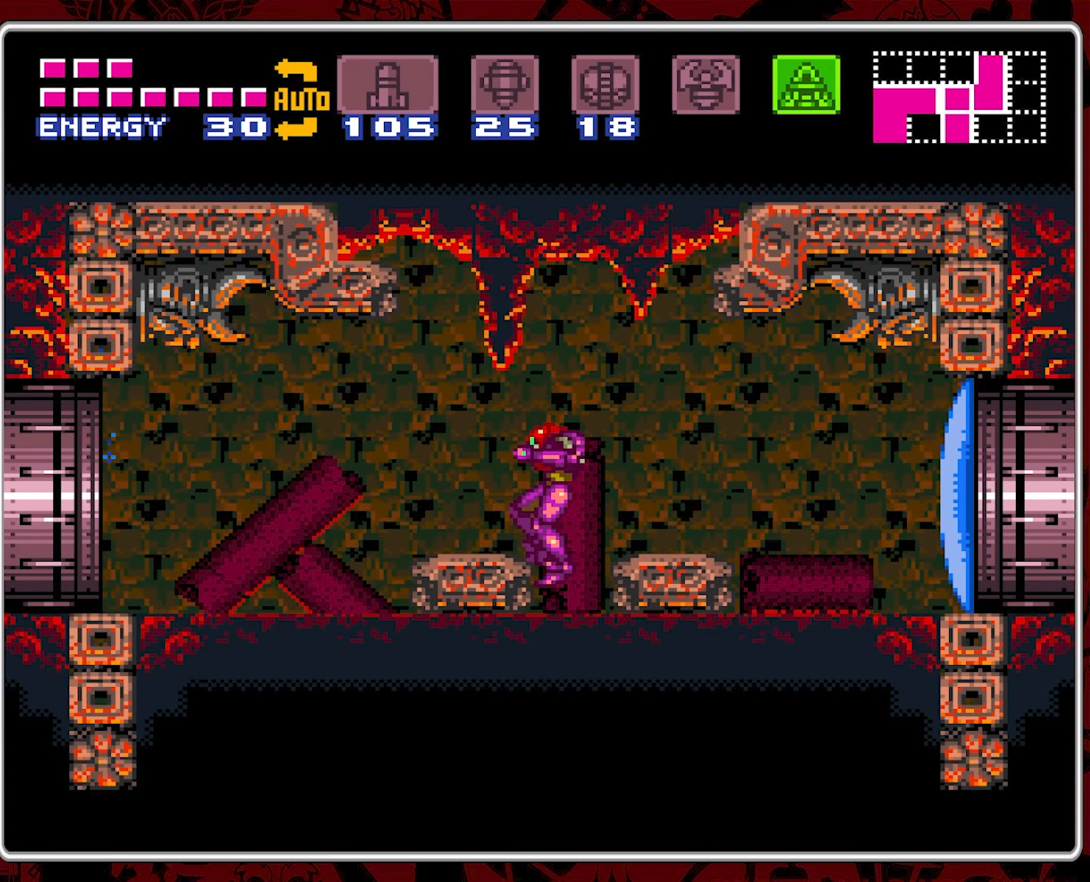
{"buttons": ["B"], "events": [[50, "B", "up"], [350, "DPAD_LEFT", "up"], [400, "B", "down"]]}
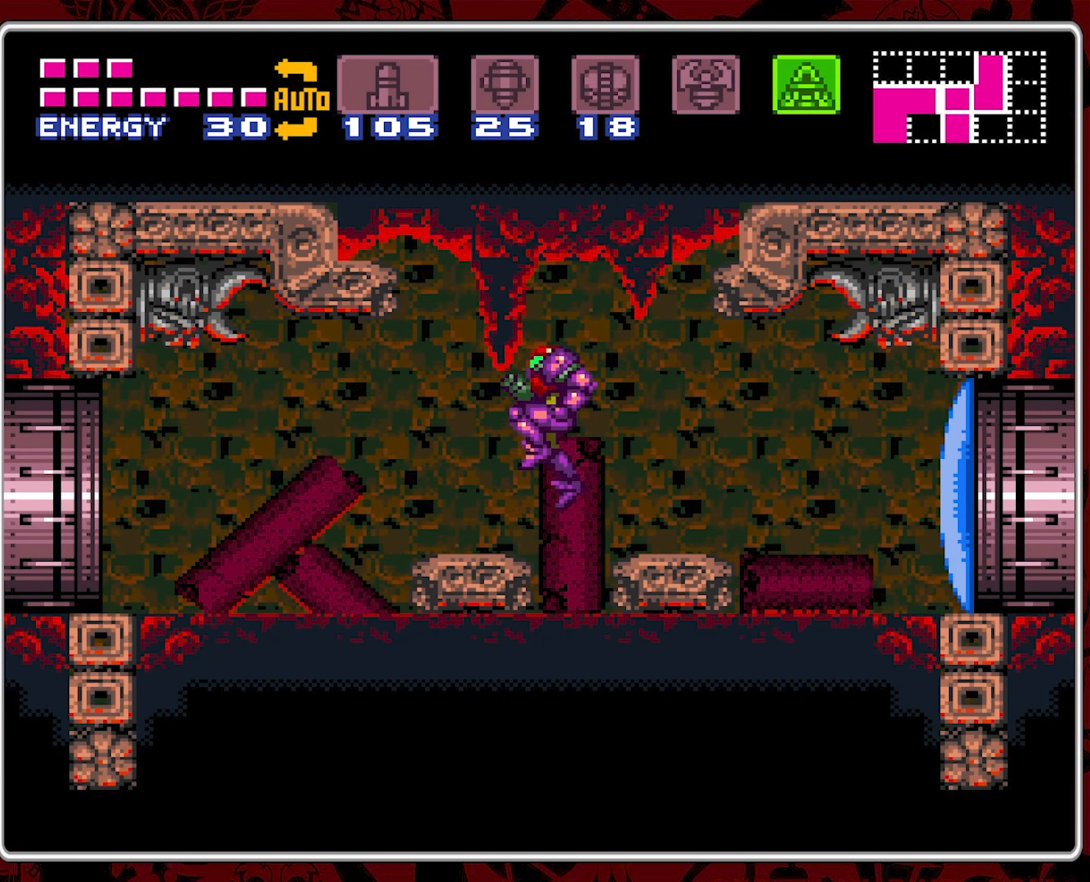
{"buttons": ["DPAD_LEFT"], "events": [[17, "DPAD_LEFT", "down"], [34, "B", "up"]]}
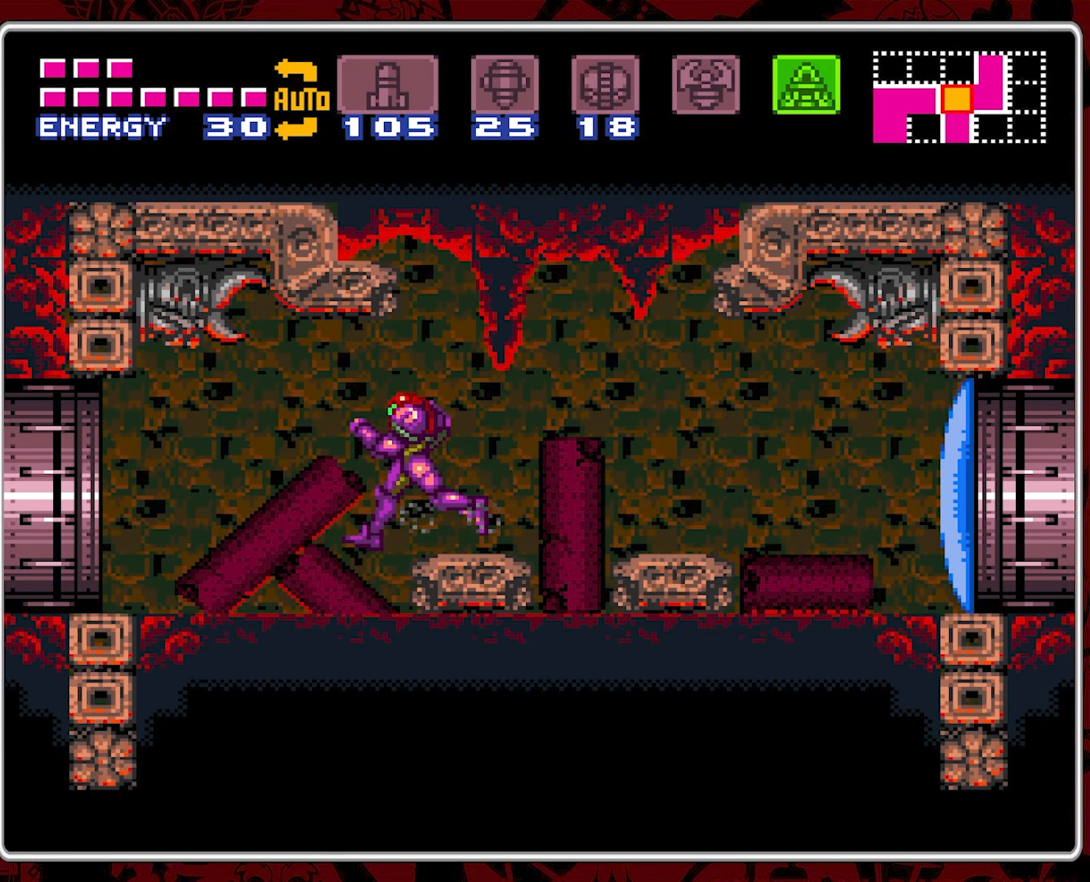
{"buttons": ["Y", "DPAD_LEFT"], "events": [[267, "Y", "down"]]}
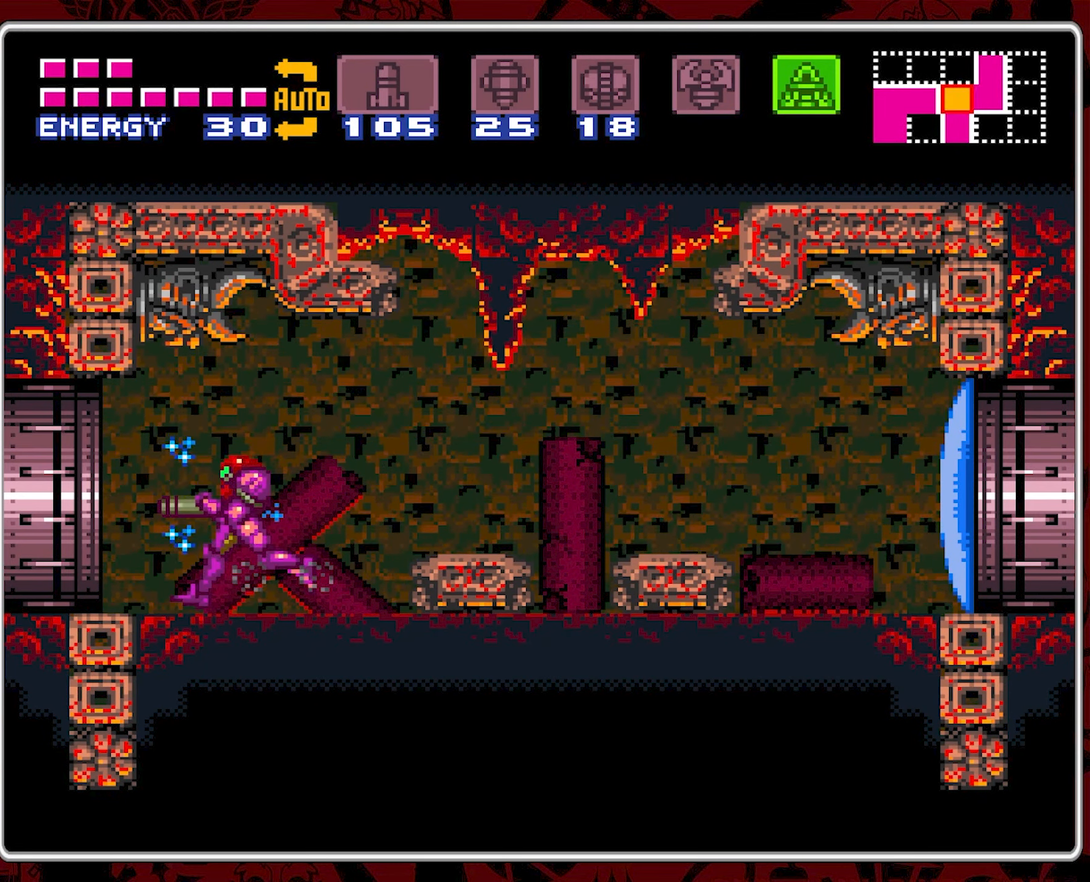
{"buttons": ["DPAD_LEFT"], "events": [[50, "Y", "up"]]}
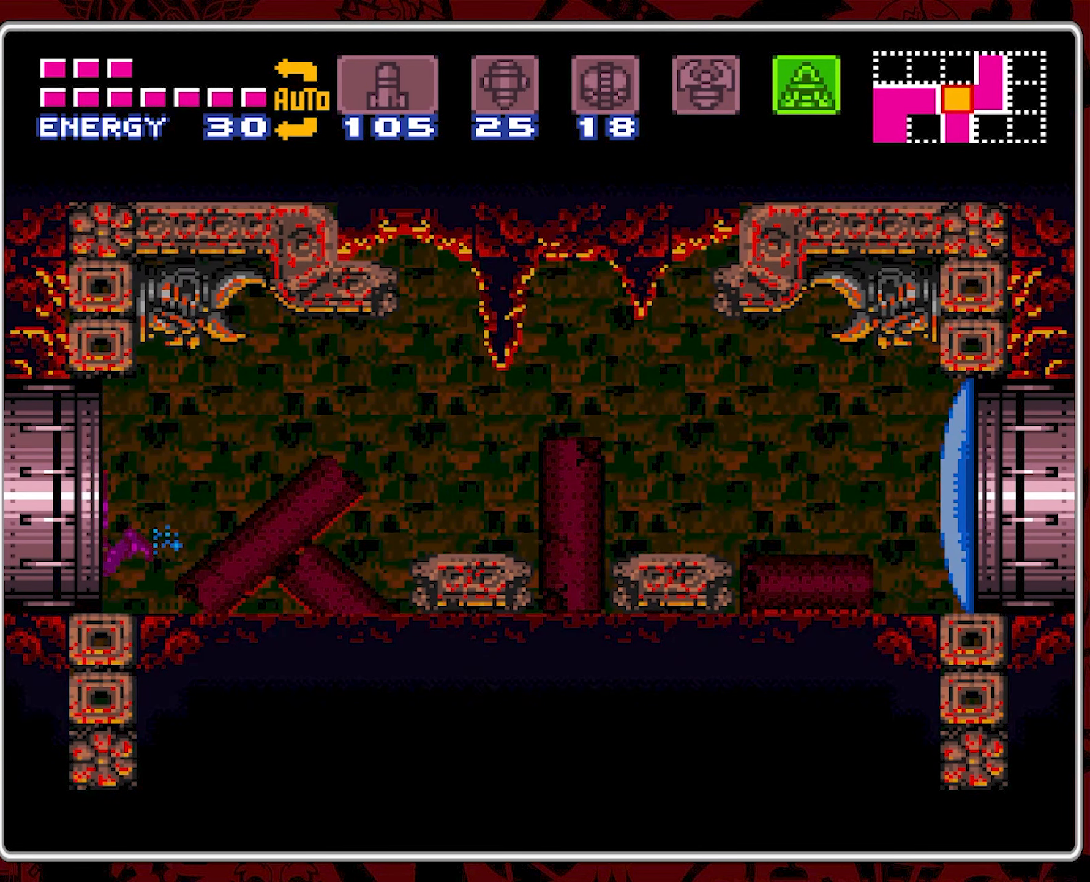
{"buttons": [], "events": [[34, "DPAD_LEFT", "up"]]}
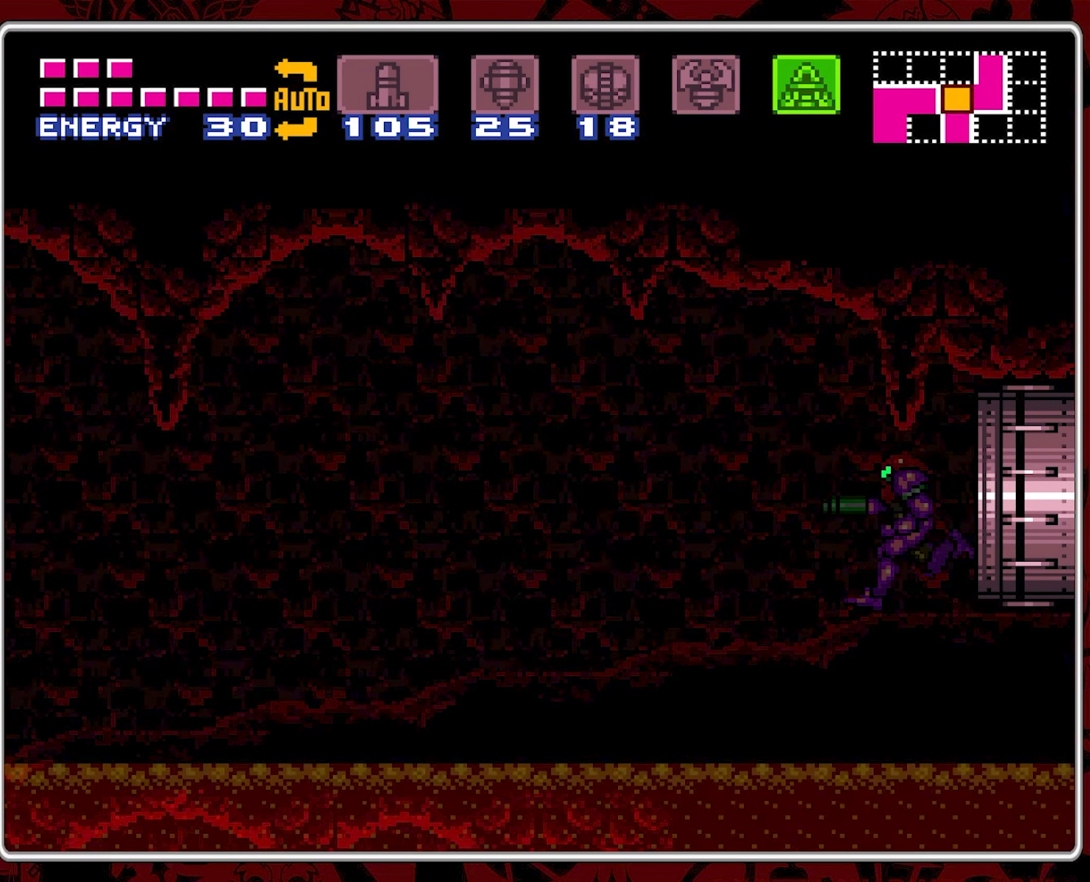
{"buttons": ["Y"], "events": [[250, "Y", "down"], [350, "Y", "up"], [434, "Y", "down"]]}